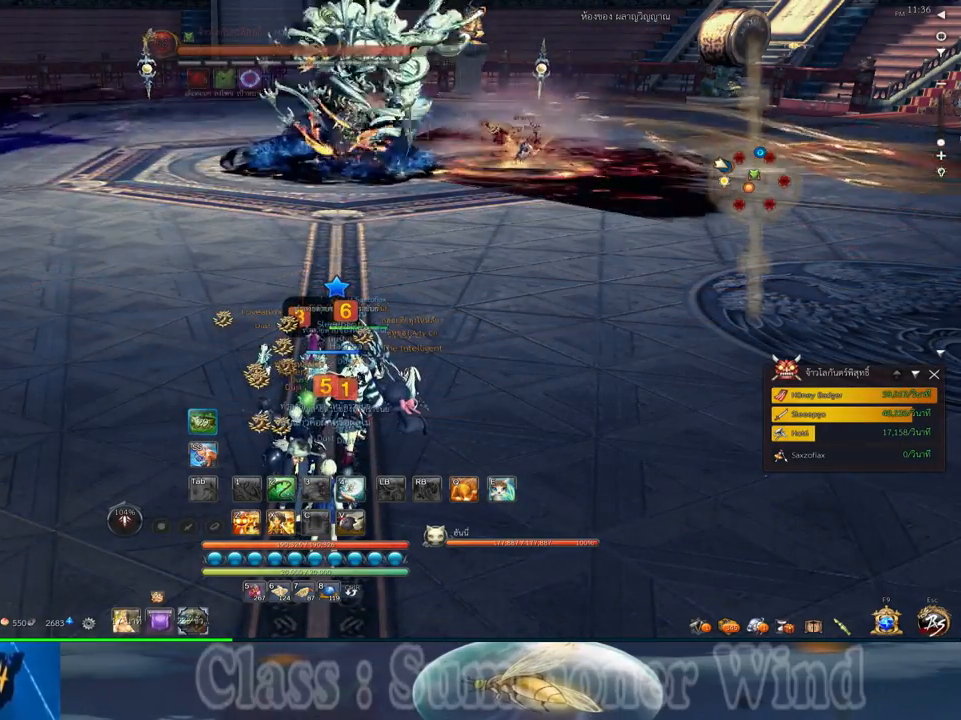
Gameplay with keyboard and mouse; each line is a JSON object with the keys and mouse buttons held at the frame after it. "events" lists presses ("down") and releases ("up") of "1", "2", "3", "4", "5", "a", "alt", "c", "ctrl", "d", "e", "f", "q", "r", "s", "shift", "space", "tab", "v", "w", "x", "z", "mouse_left", "mouse_middle", "mouse_right", "mouse_wheel_up" and "mouse_wheel_down" between this image and that frame as [ms after this image, input, new state], when the widget could be followed in between. "mouse_left", "mouse_middle", "mouse_right", "mouse_wheel_up", "mouse_wheel_down" = the "left", "middle", "right", "wheel_up", "wheel_down" buttons of the "mouse" list. No other keys are recorded. Not read: mouse_move.
{"keys": [], "mouse": ["middle"], "events": [[467, "mouse_middle", "down"]]}
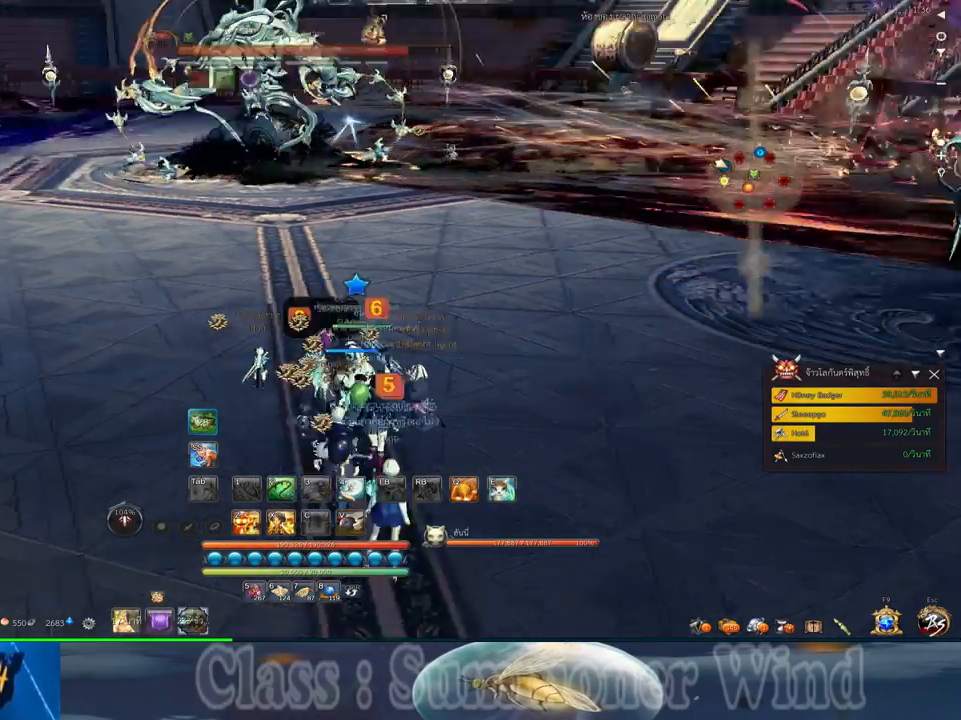
{"keys": [], "mouse": [], "events": [[150, "mouse_middle", "up"]]}
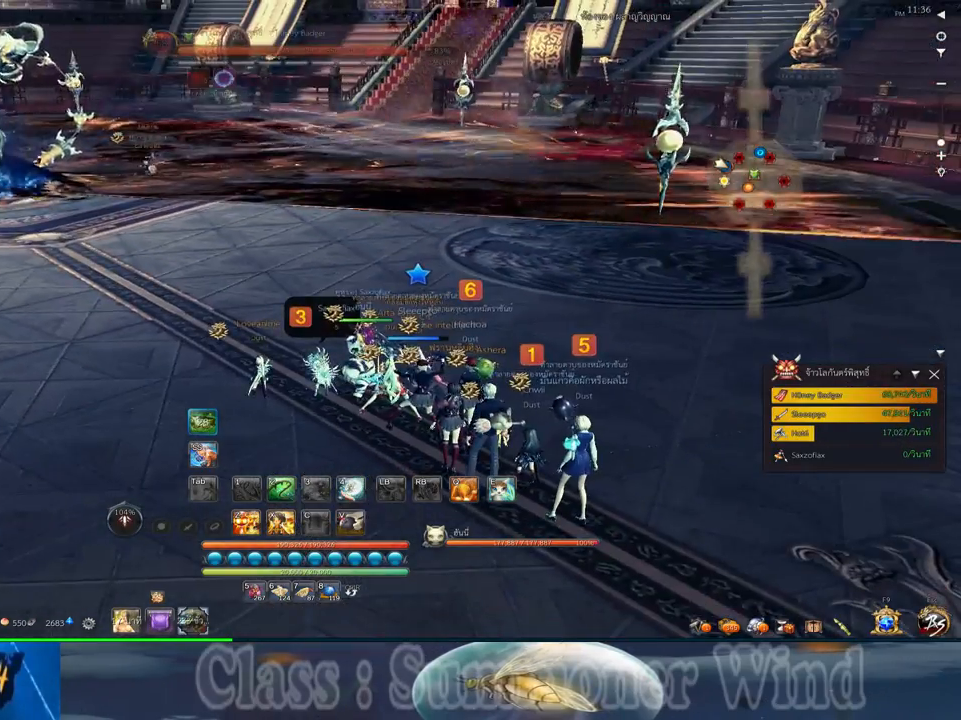
{"keys": [], "mouse": [], "events": []}
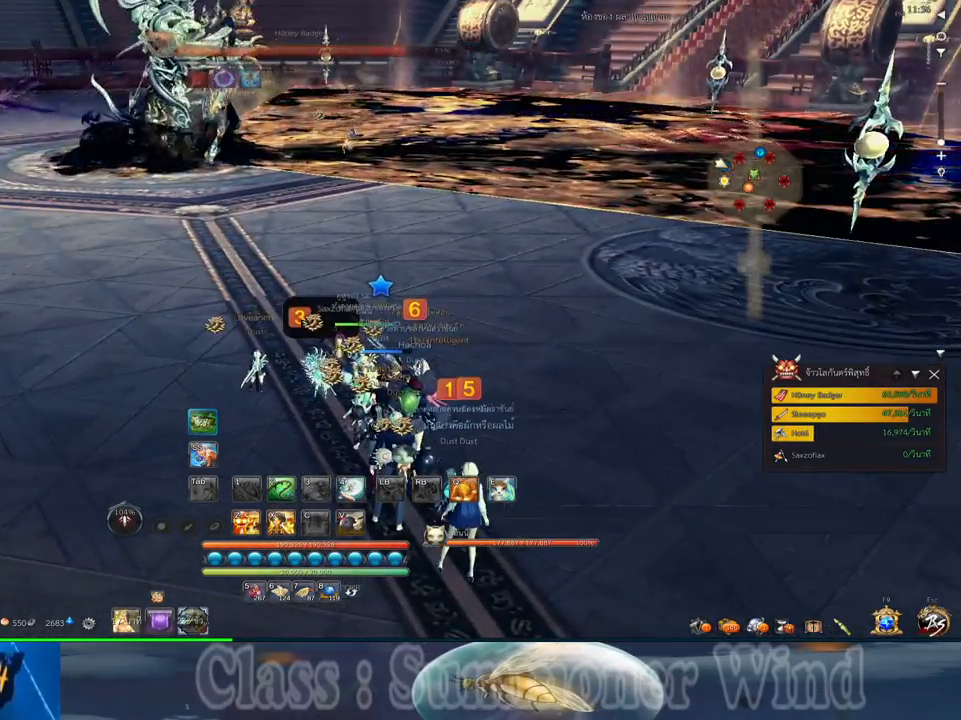
{"keys": [], "mouse": [], "events": []}
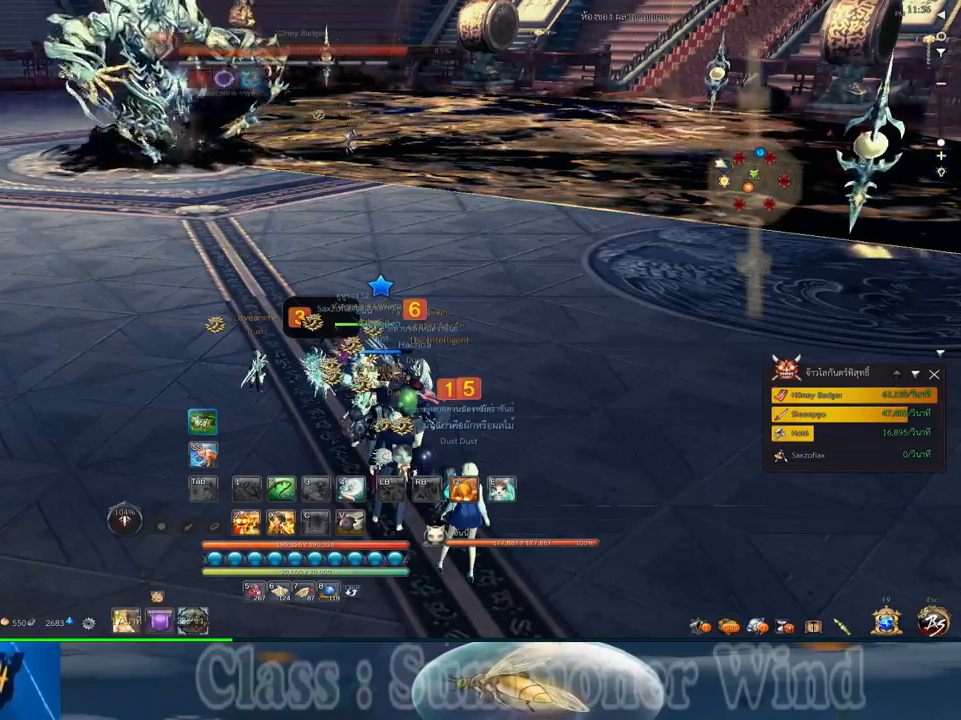
{"keys": [], "mouse": [], "events": []}
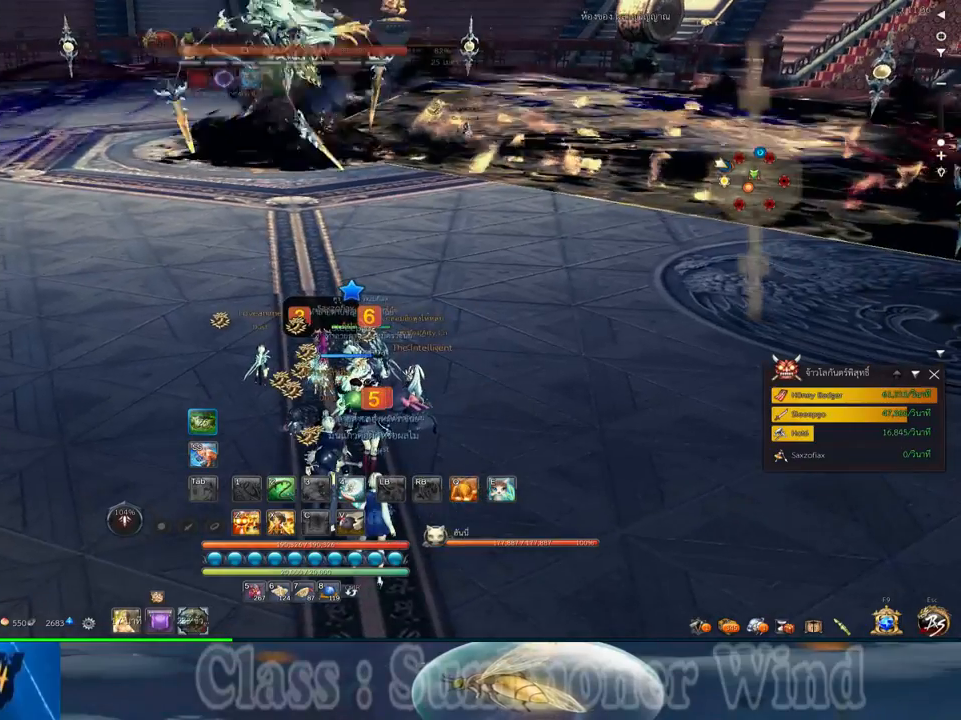
{"keys": [], "mouse": [], "events": []}
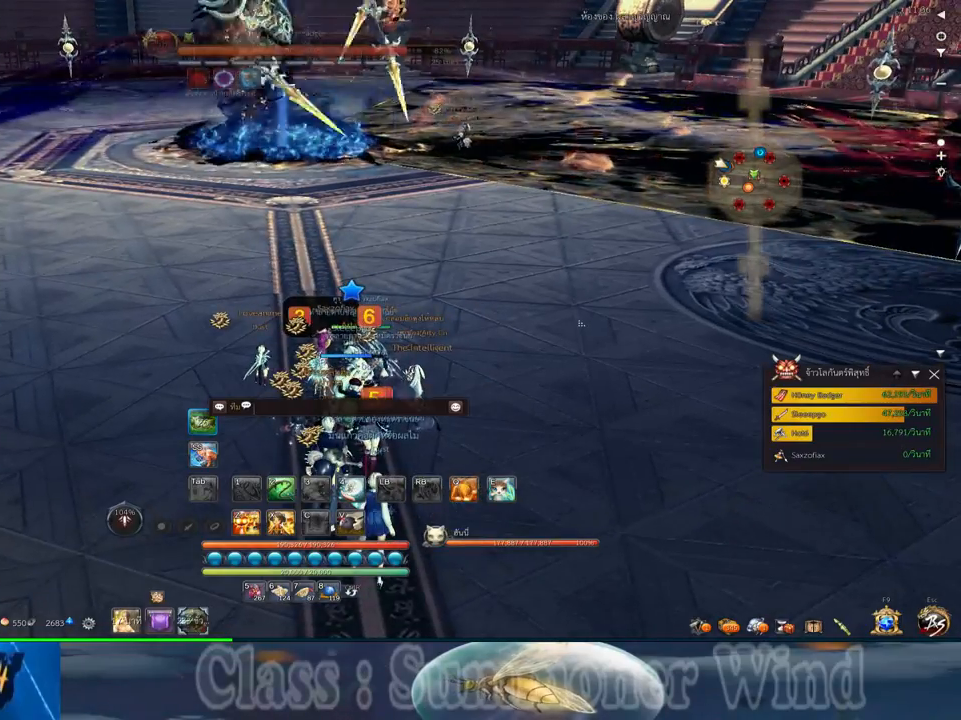
{"keys": [], "mouse": [], "events": []}
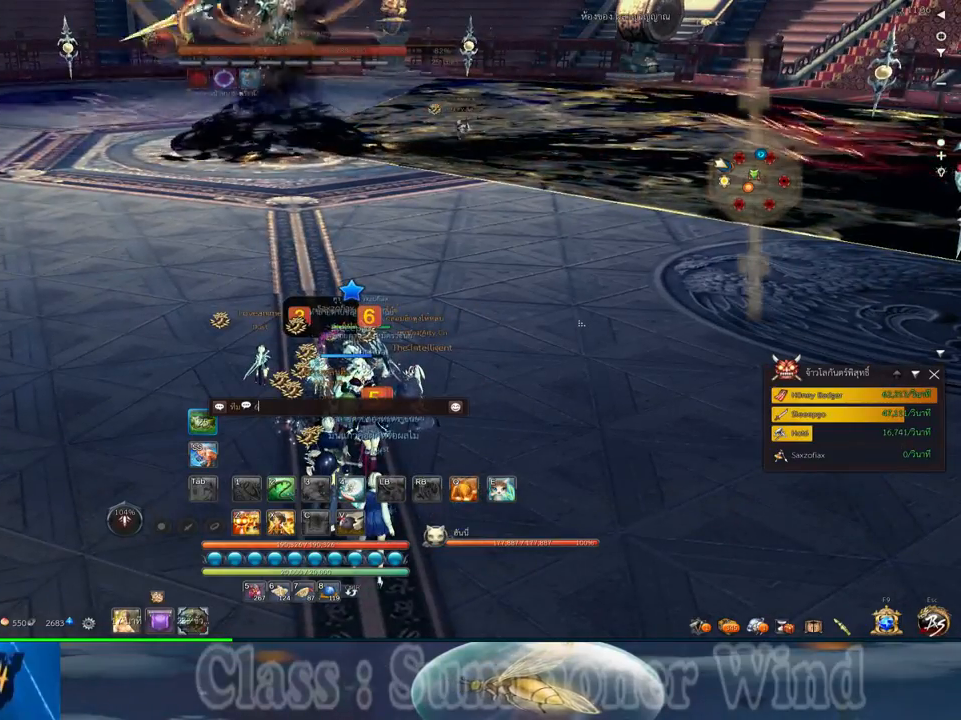
{"keys": [], "mouse": [], "events": []}
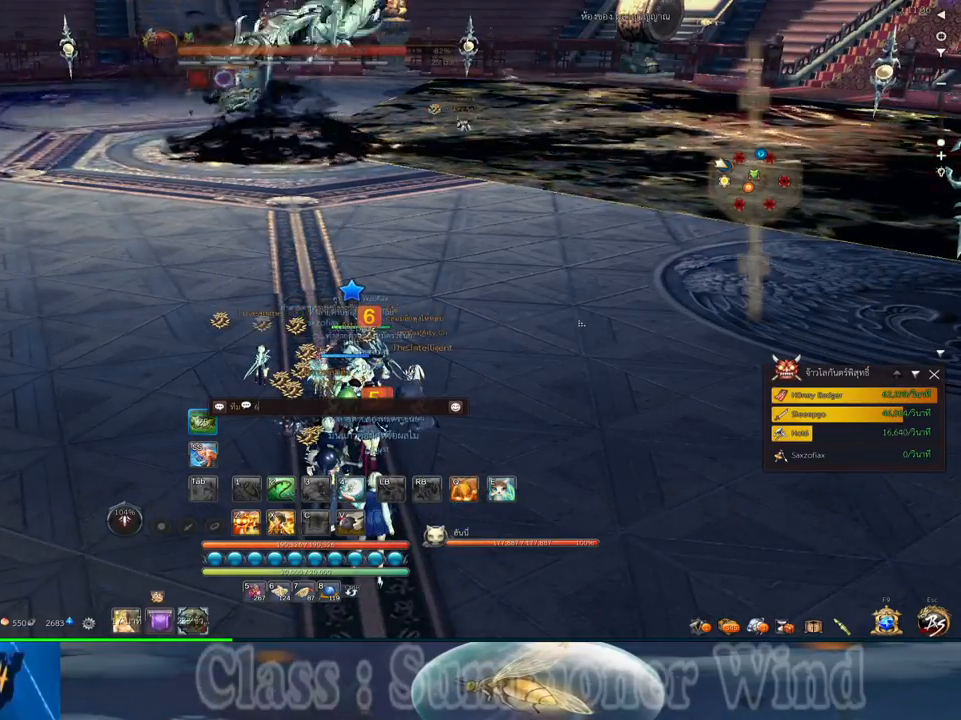
{"keys": [], "mouse": [], "events": []}
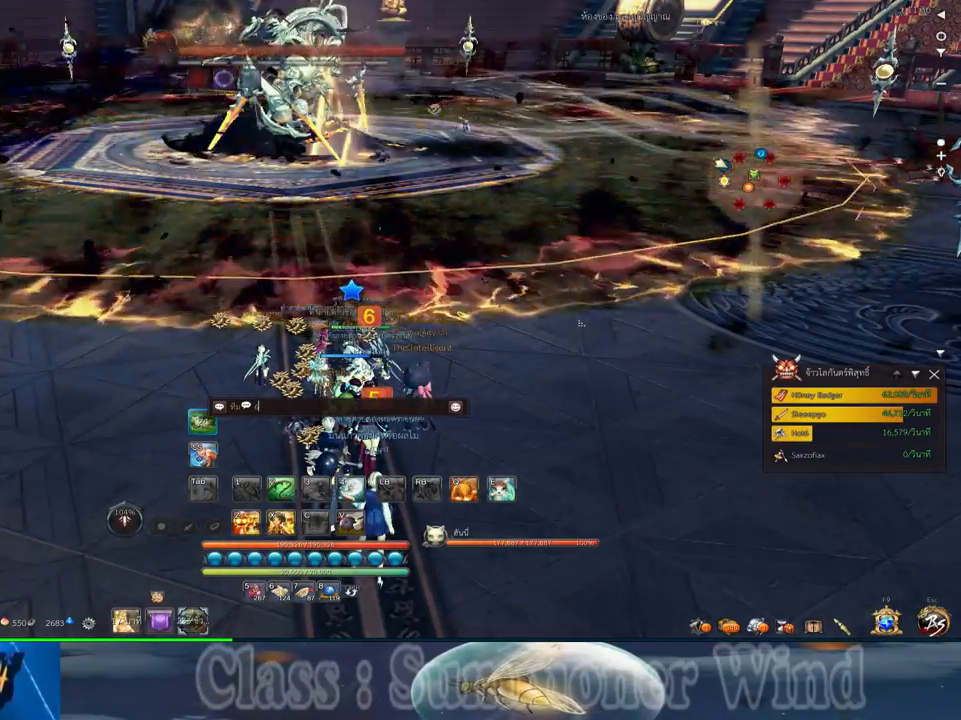
{"keys": [], "mouse": [], "events": []}
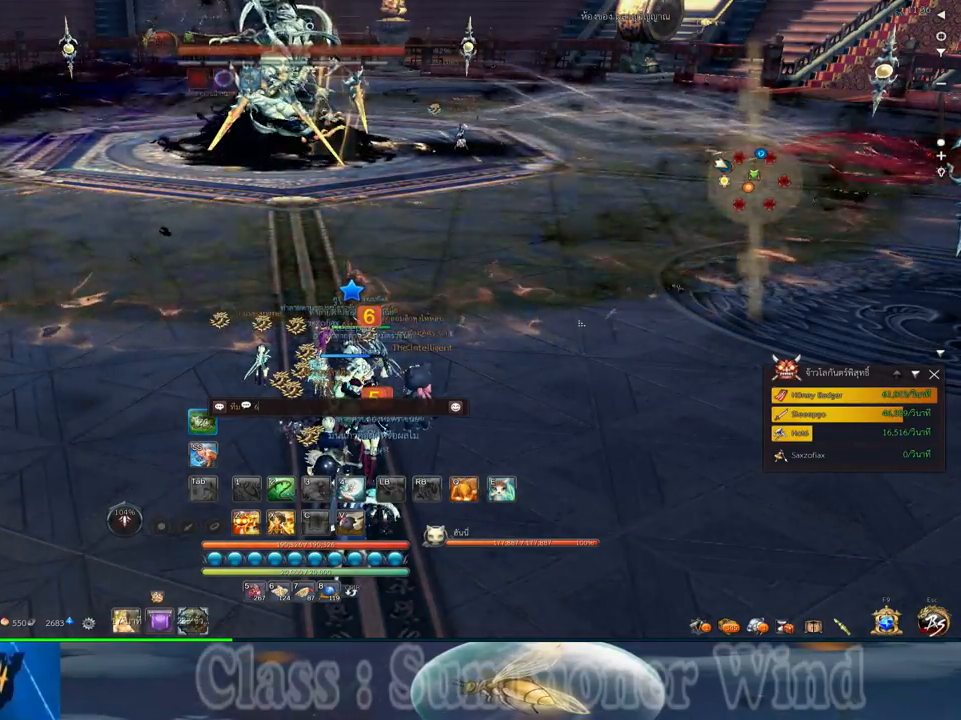
{"keys": [], "mouse": [], "events": []}
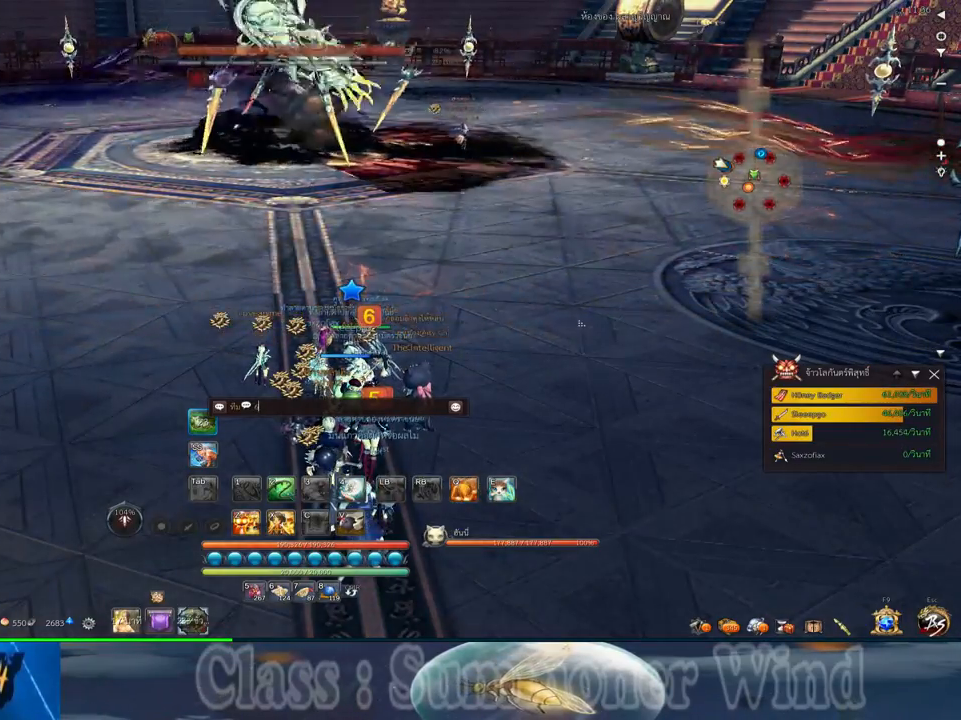
{"keys": [], "mouse": [], "events": []}
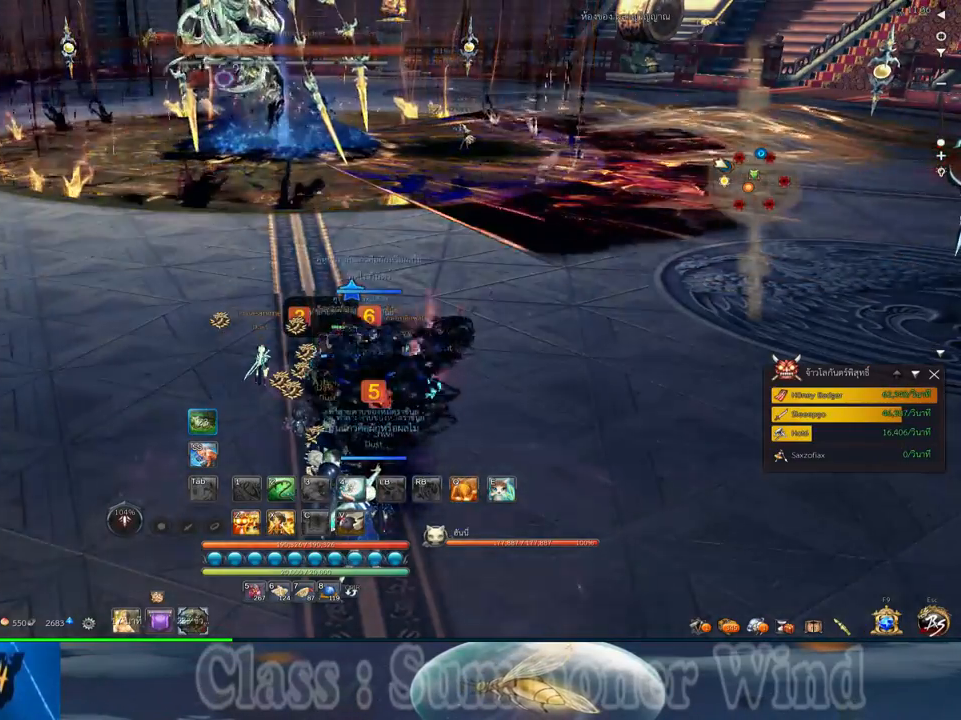
{"keys": [], "mouse": ["middle"], "events": [[384, "mouse_middle", "down"]]}
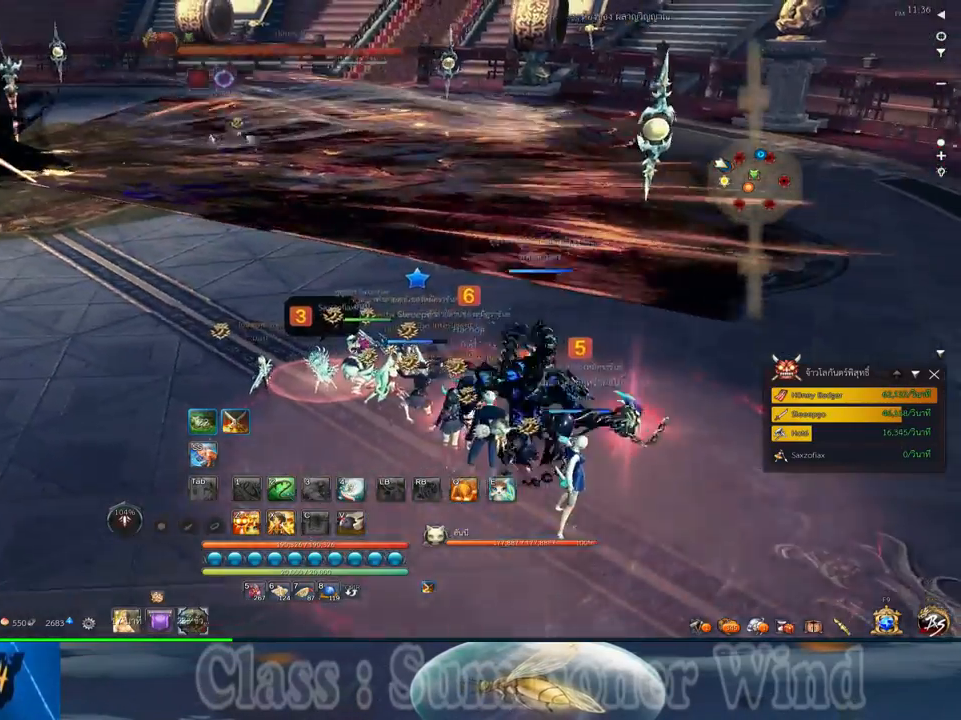
{"keys": [], "mouse": [], "events": [[100, "mouse_middle", "up"]]}
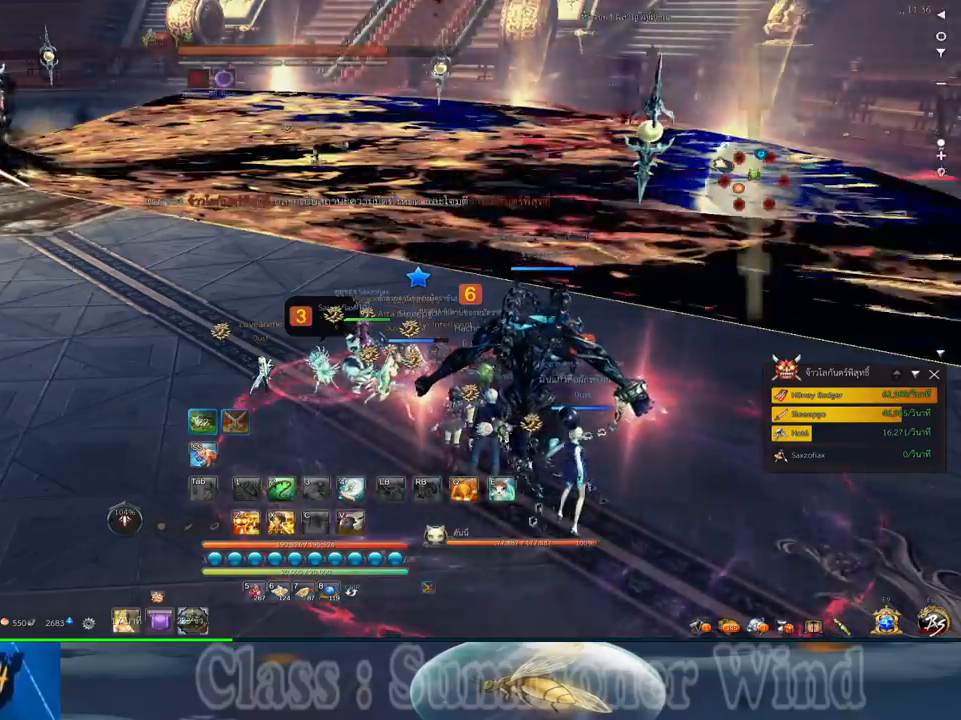
{"keys": [], "mouse": [], "events": []}
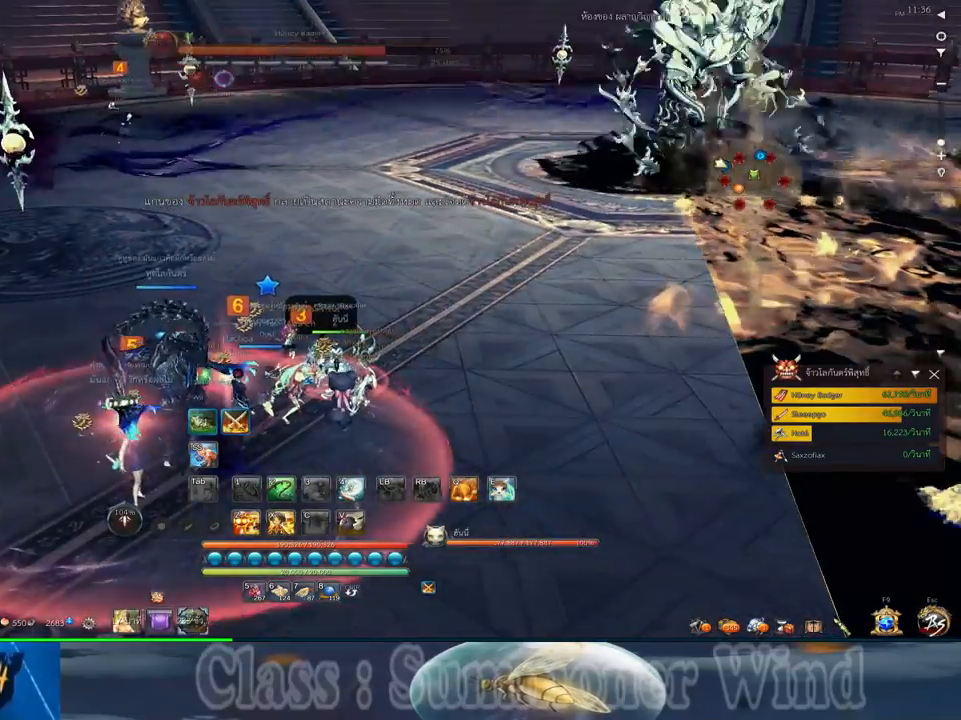
{"keys": [], "mouse": [], "events": []}
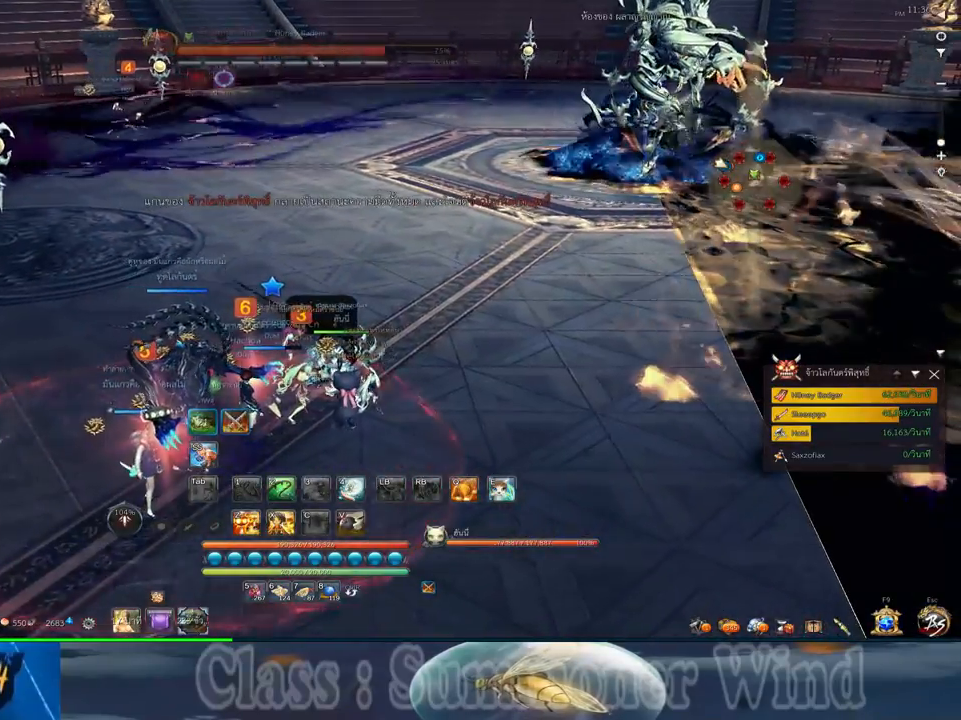
{"keys": [], "mouse": [], "events": []}
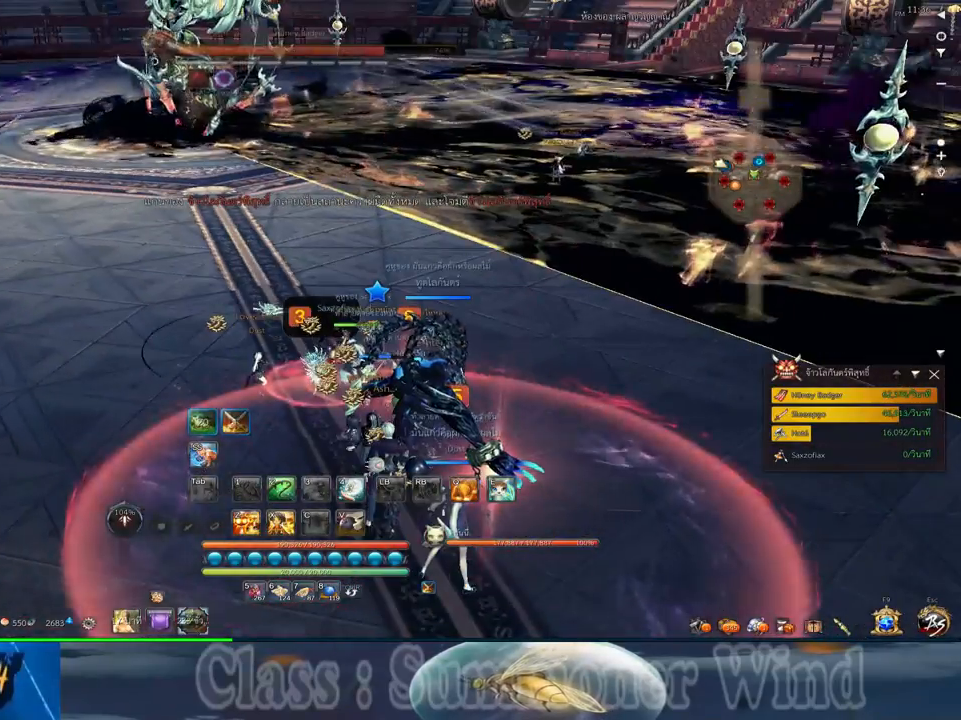
{"keys": [], "mouse": [], "events": []}
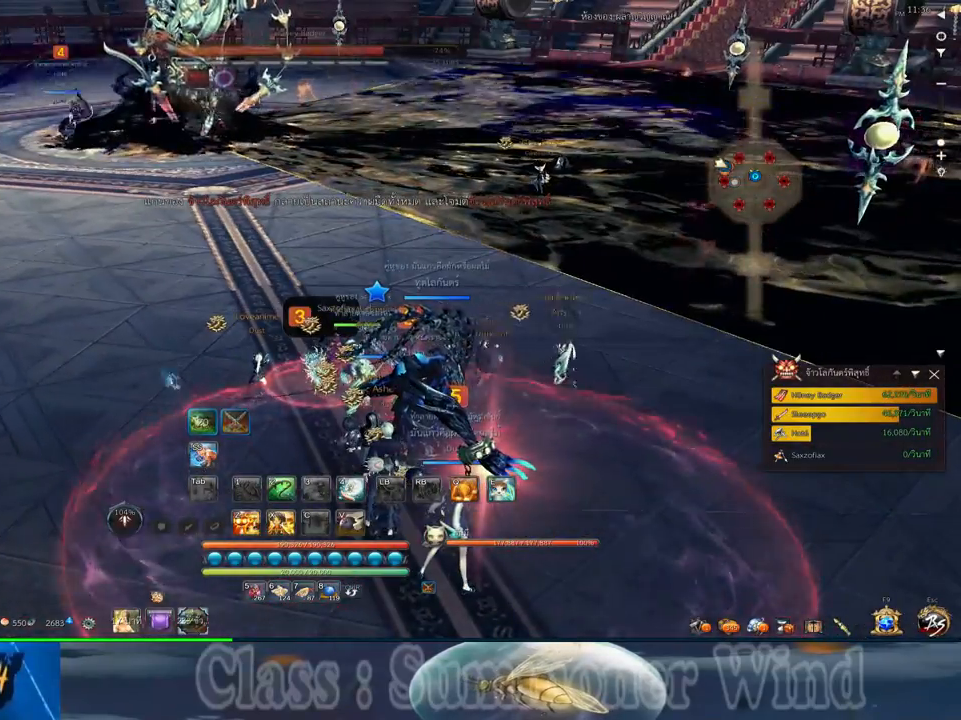
{"keys": ["d", "w"], "mouse": [], "events": [[234, "d", "down"], [234, "w", "down"]]}
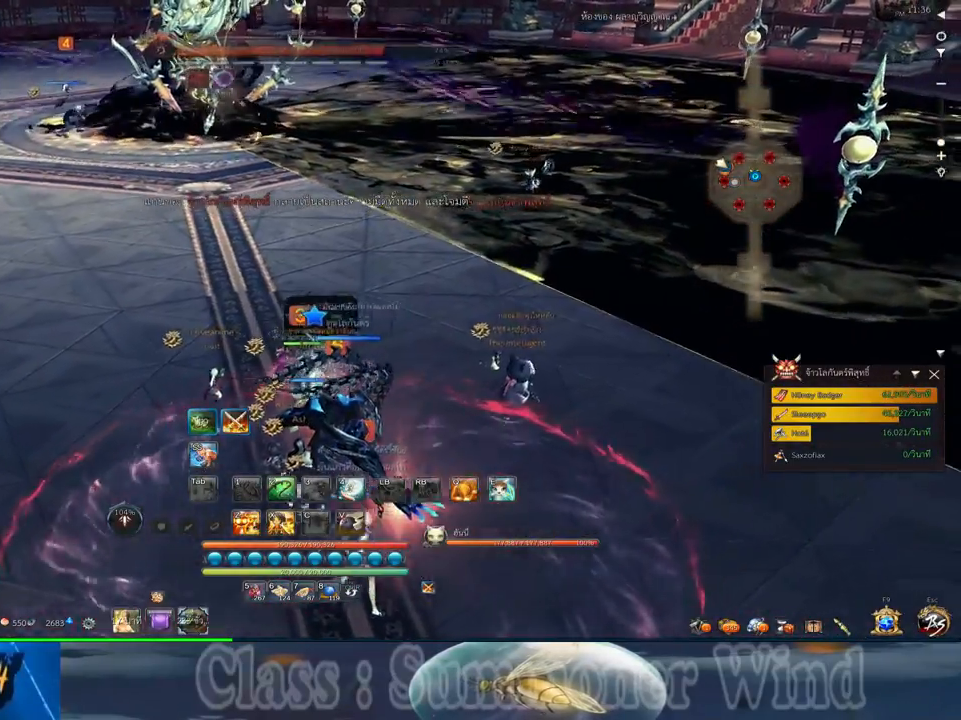
{"keys": ["d", "w"], "mouse": [], "events": []}
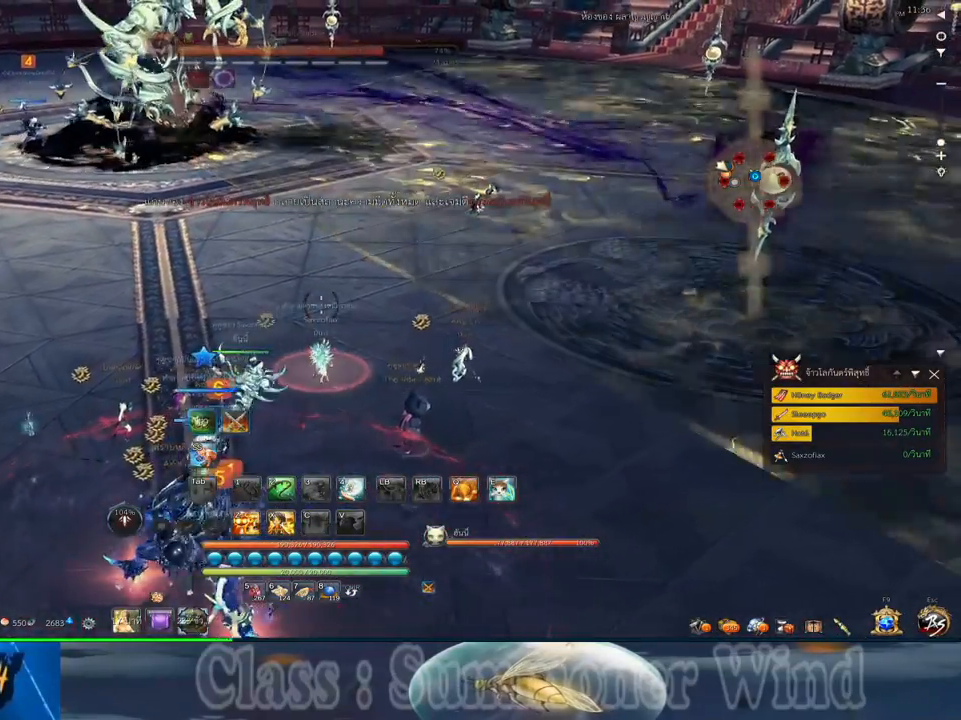
{"keys": ["d", "w"], "mouse": [], "events": []}
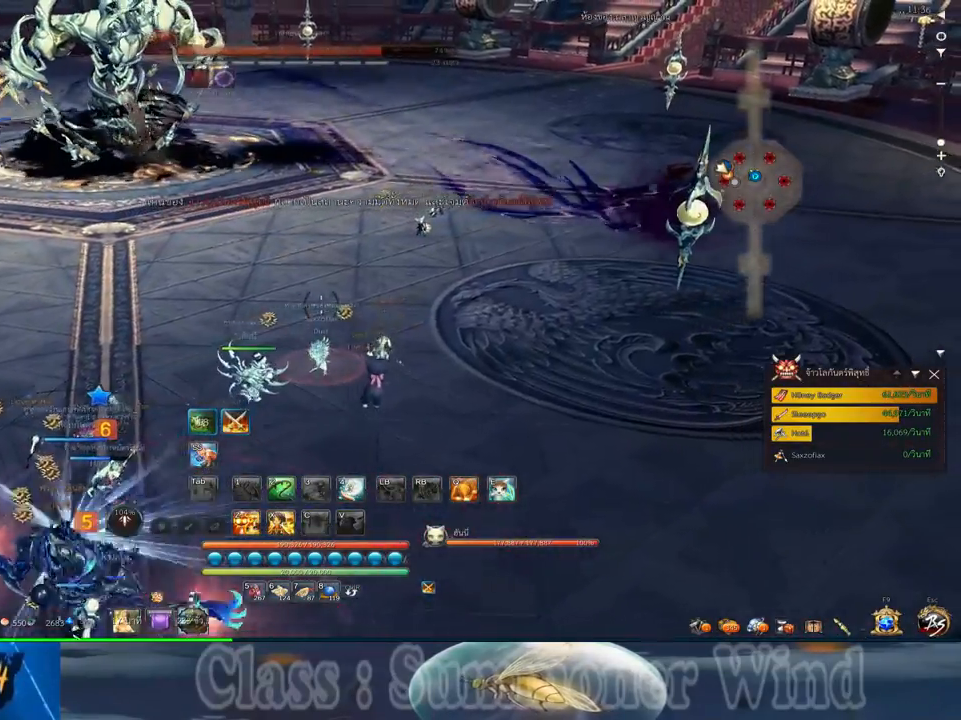
{"keys": ["w"], "mouse": [], "events": [[84, "d", "up"]]}
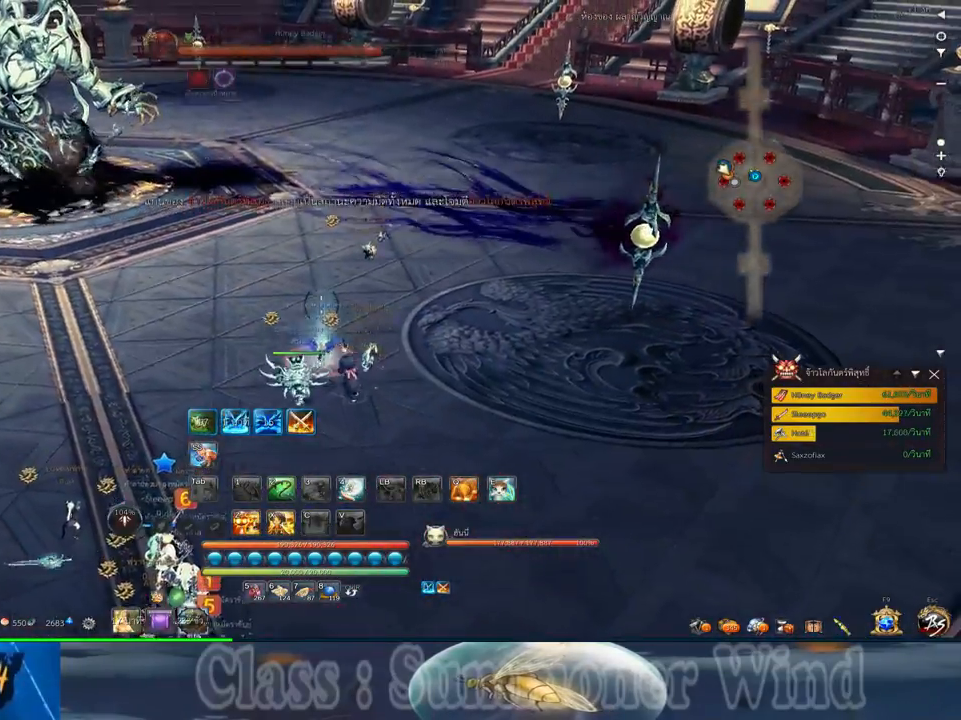
{"keys": ["a"], "mouse": [], "events": [[134, "w", "up"], [217, "a", "down"]]}
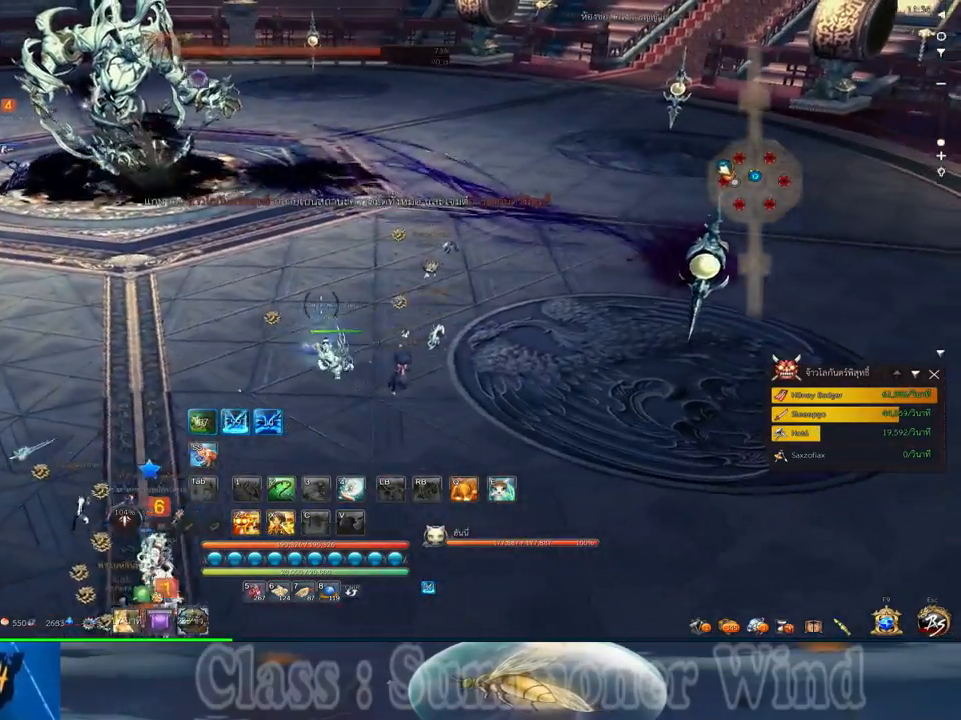
{"keys": ["a"], "mouse": [], "events": []}
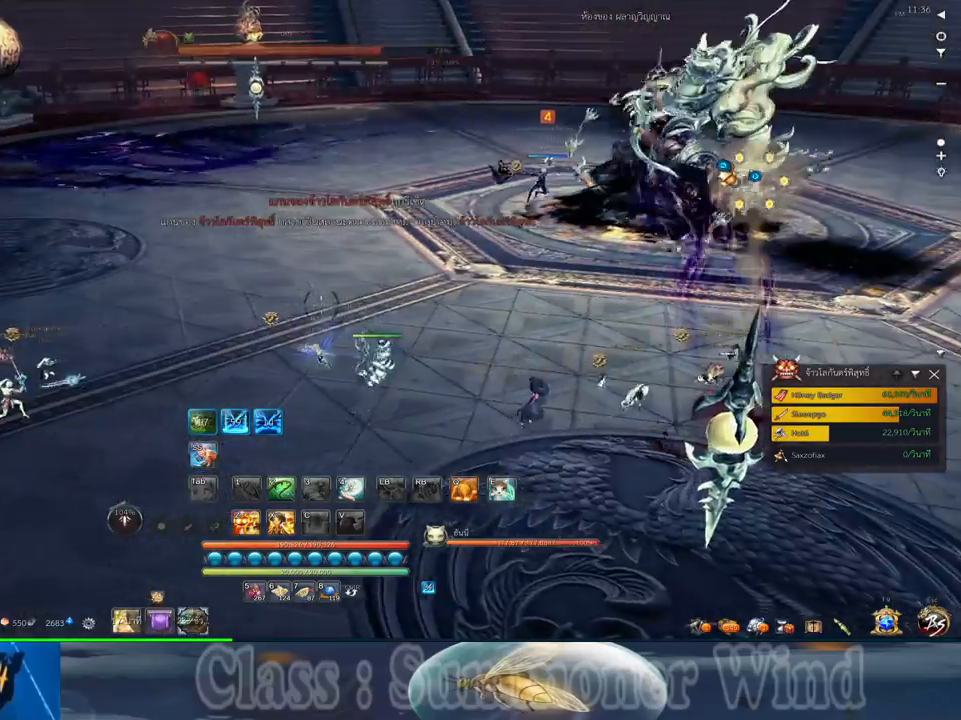
{"keys": [], "mouse": [], "events": [[84, "space", "down"], [150, "a", "up"], [250, "space", "up"]]}
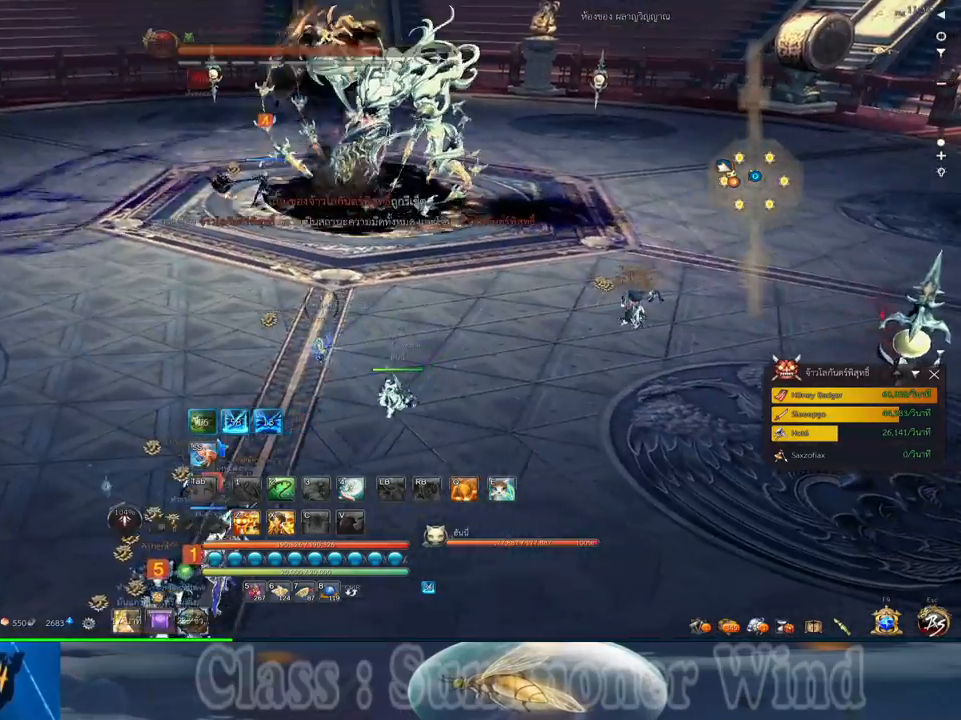
{"keys": ["s", "space"], "mouse": [], "events": [[134, "a", "down"], [267, "s", "down"], [300, "a", "up"], [450, "space", "down"]]}
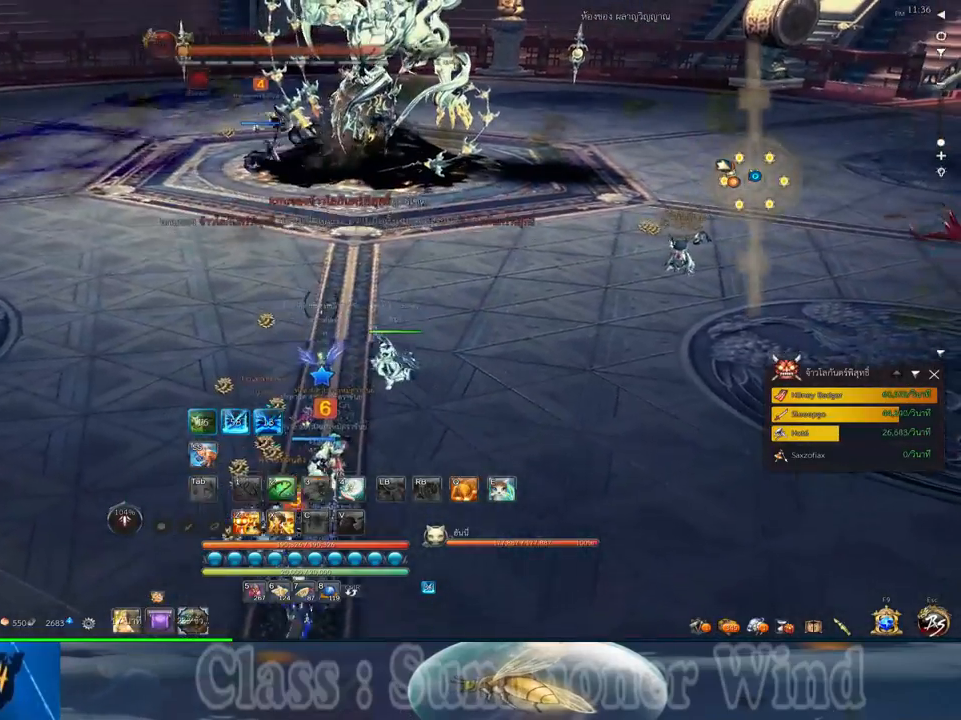
{"keys": [], "mouse": [], "events": [[50, "s", "up"], [117, "space", "up"]]}